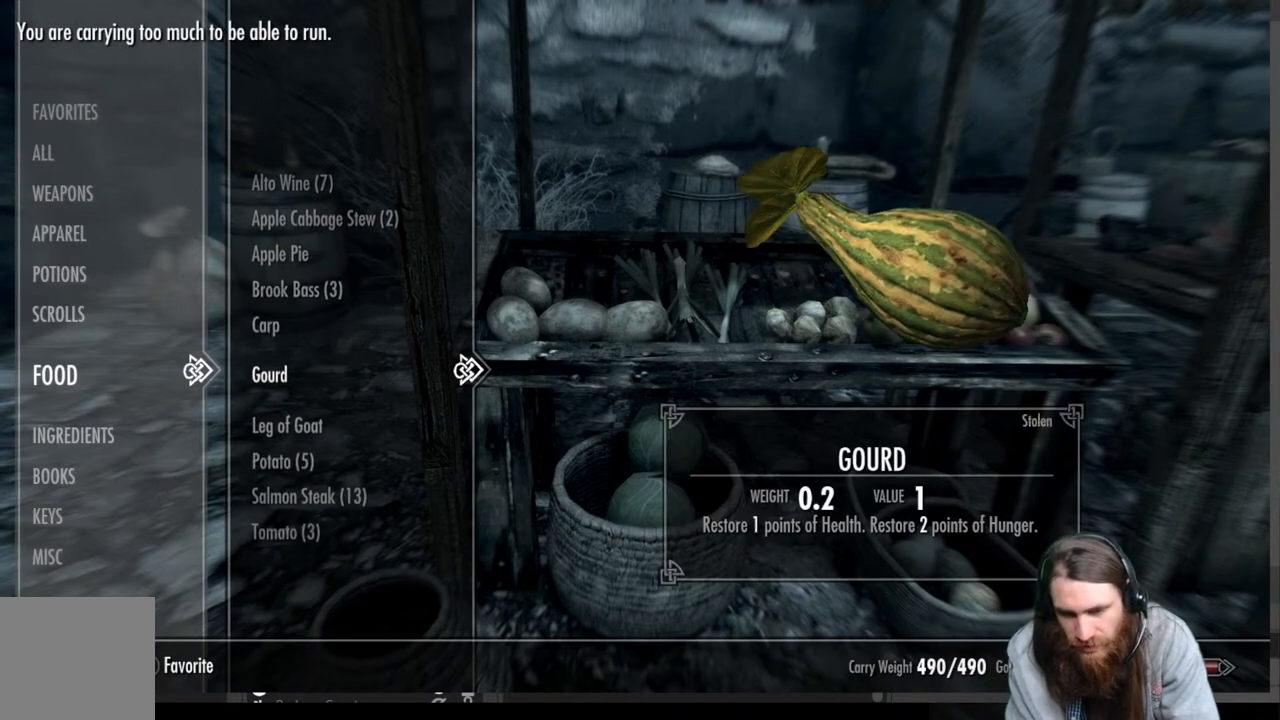
Gameplay with a controller (Xbox layout); each line is a JSON object with the inputs held at the frame after it. "events" lists button and stick changes between this image and that frame as [ms after this image, input, new state], when the widget could be followed in between.
{"buttons": [], "left_stick": "center", "right_stick": "center", "events": [[33, "DPAD_DOWN", "up"]]}
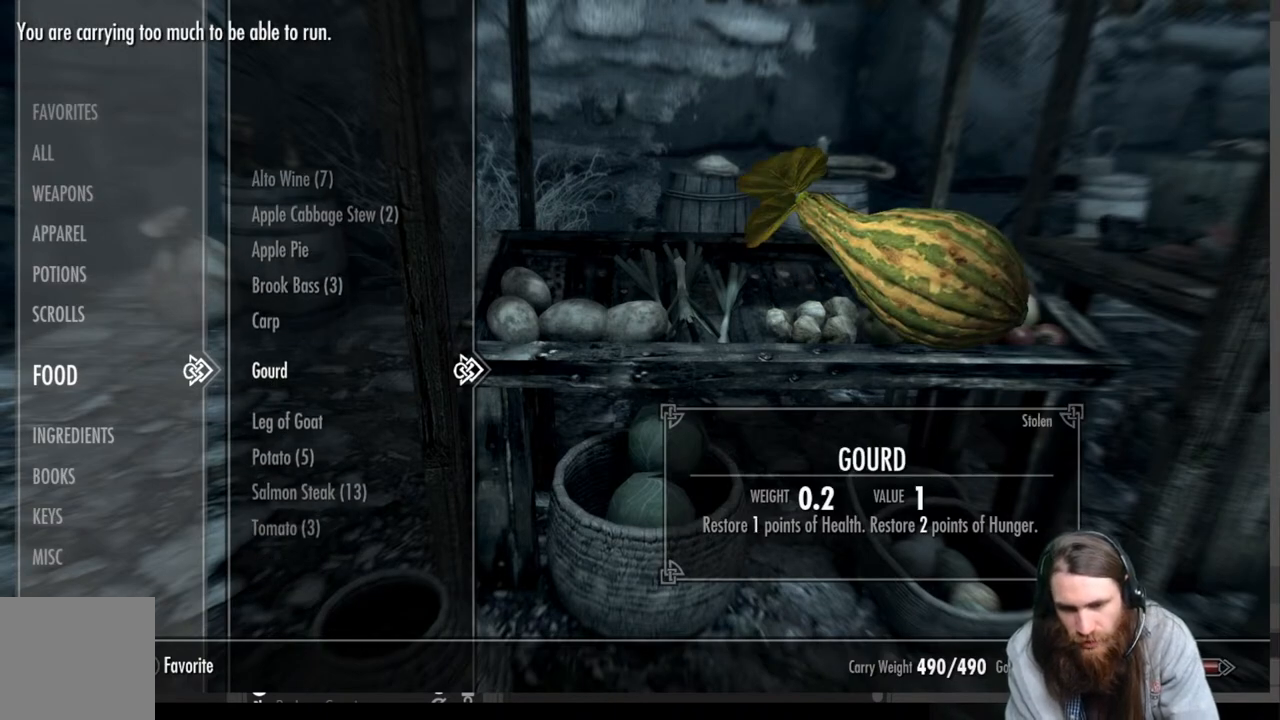
{"buttons": [], "left_stick": "center", "right_stick": "center", "events": []}
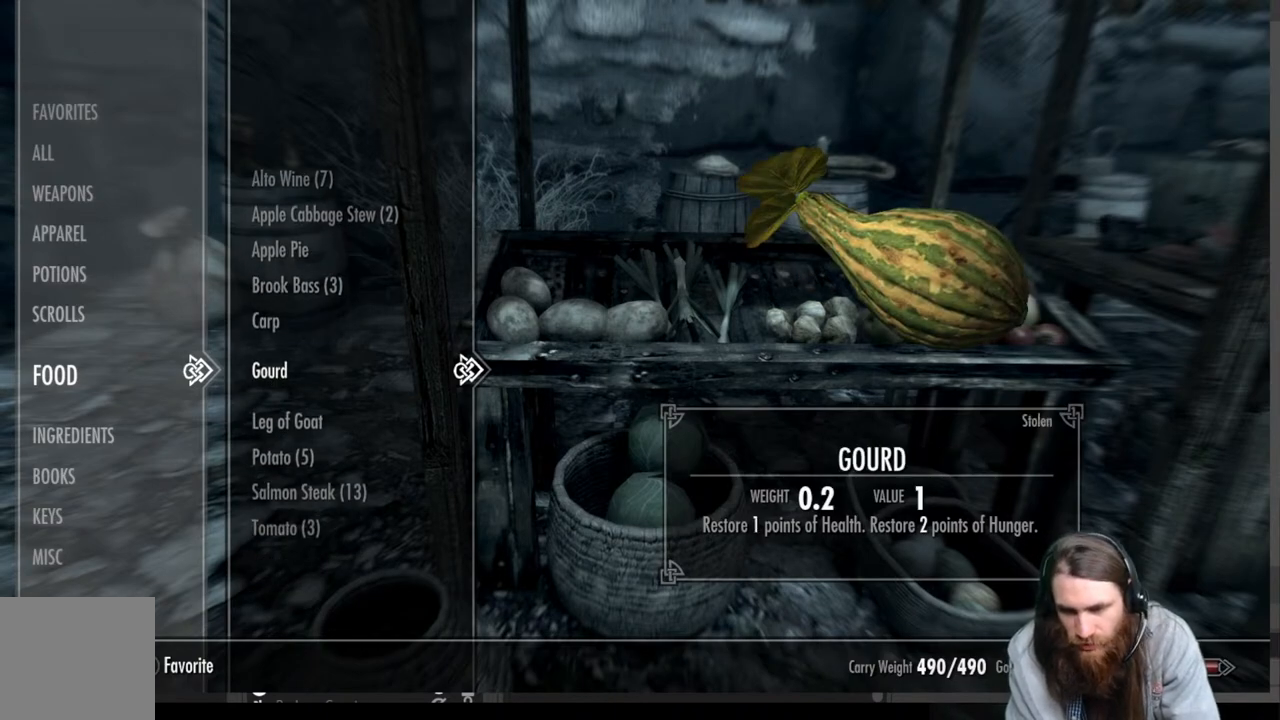
{"buttons": [], "left_stick": "center", "right_stick": "center", "events": []}
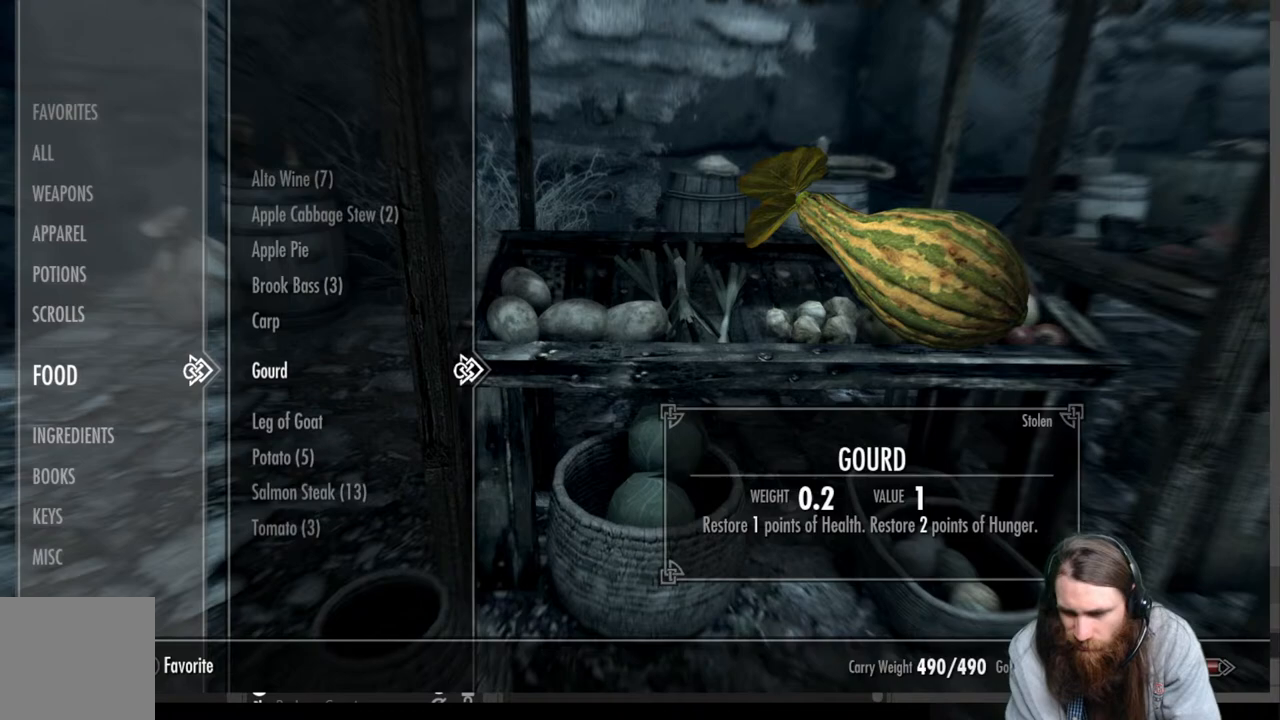
{"buttons": [], "left_stick": "center", "right_stick": "center", "events": []}
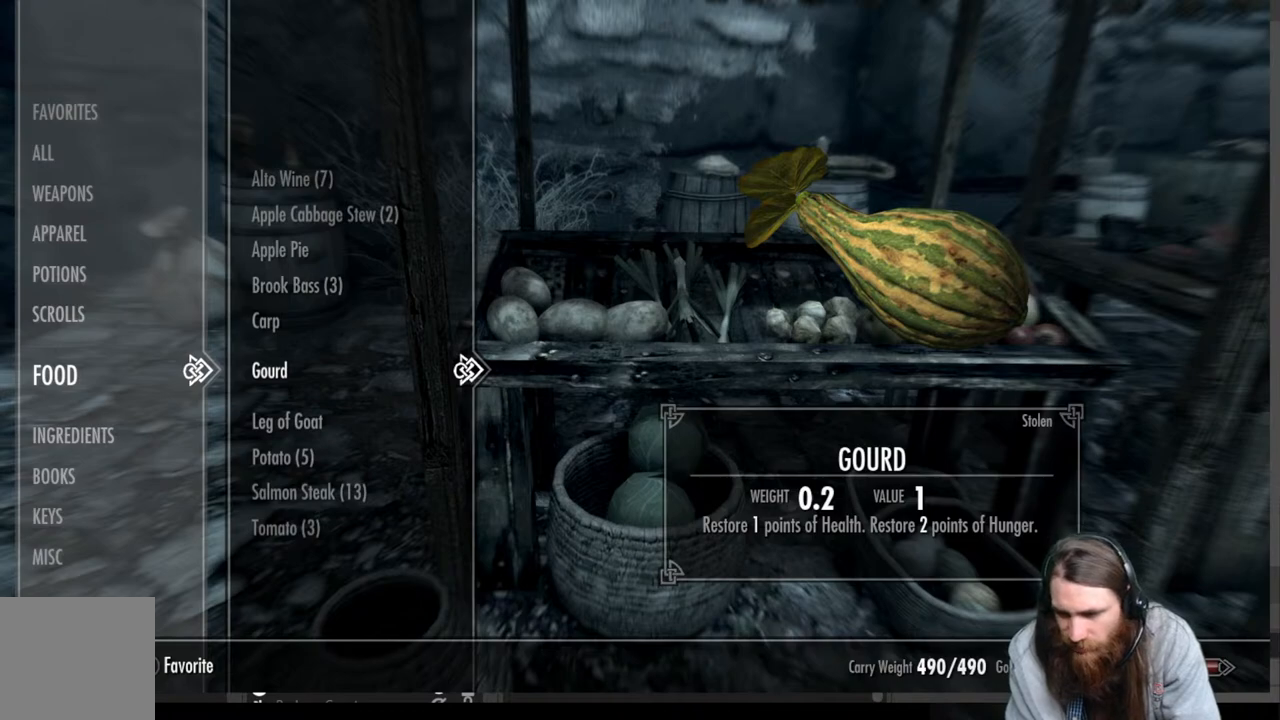
{"buttons": [], "left_stick": "center", "right_stick": "center", "events": []}
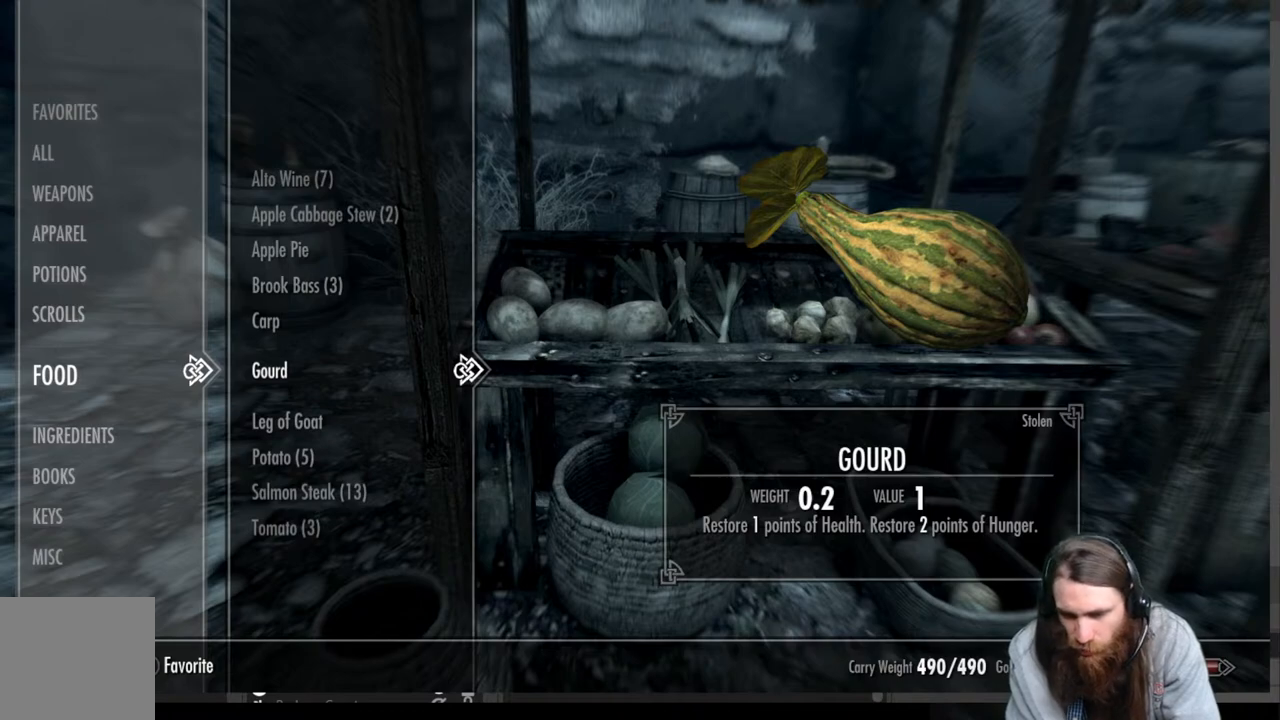
{"buttons": [], "left_stick": "center", "right_stick": "center", "events": []}
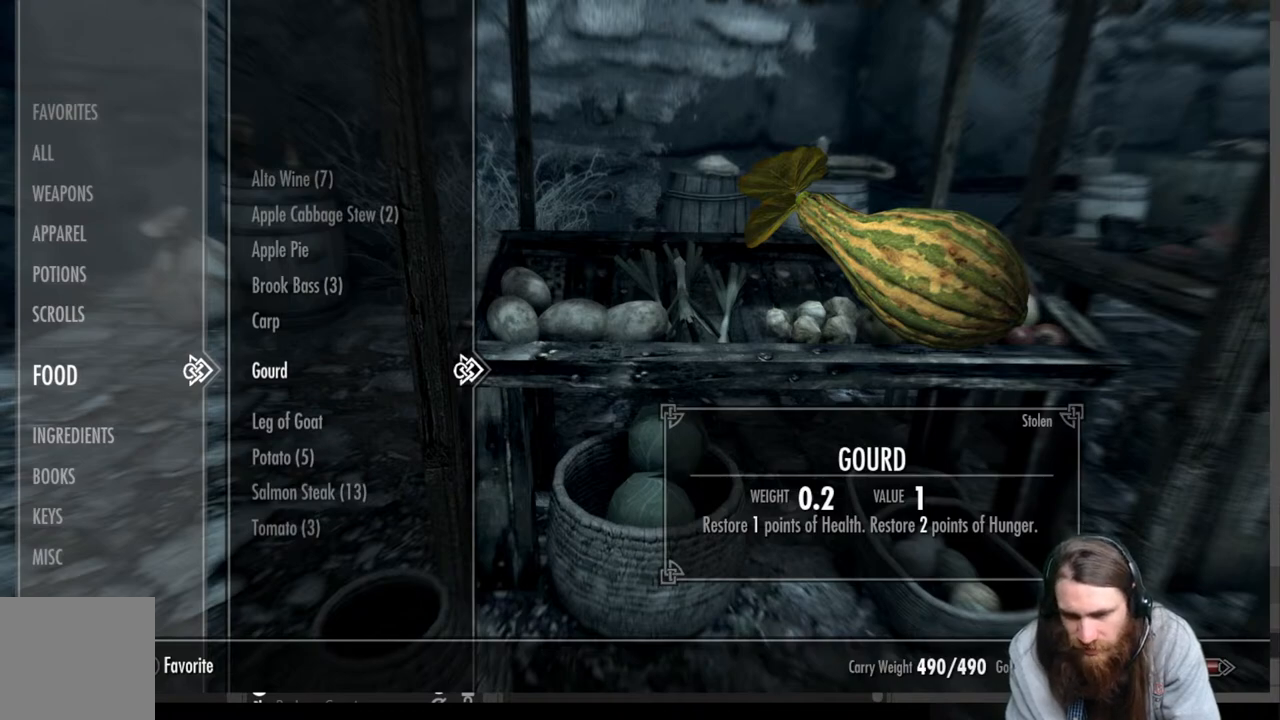
{"buttons": [], "left_stick": "center", "right_stick": "center", "events": []}
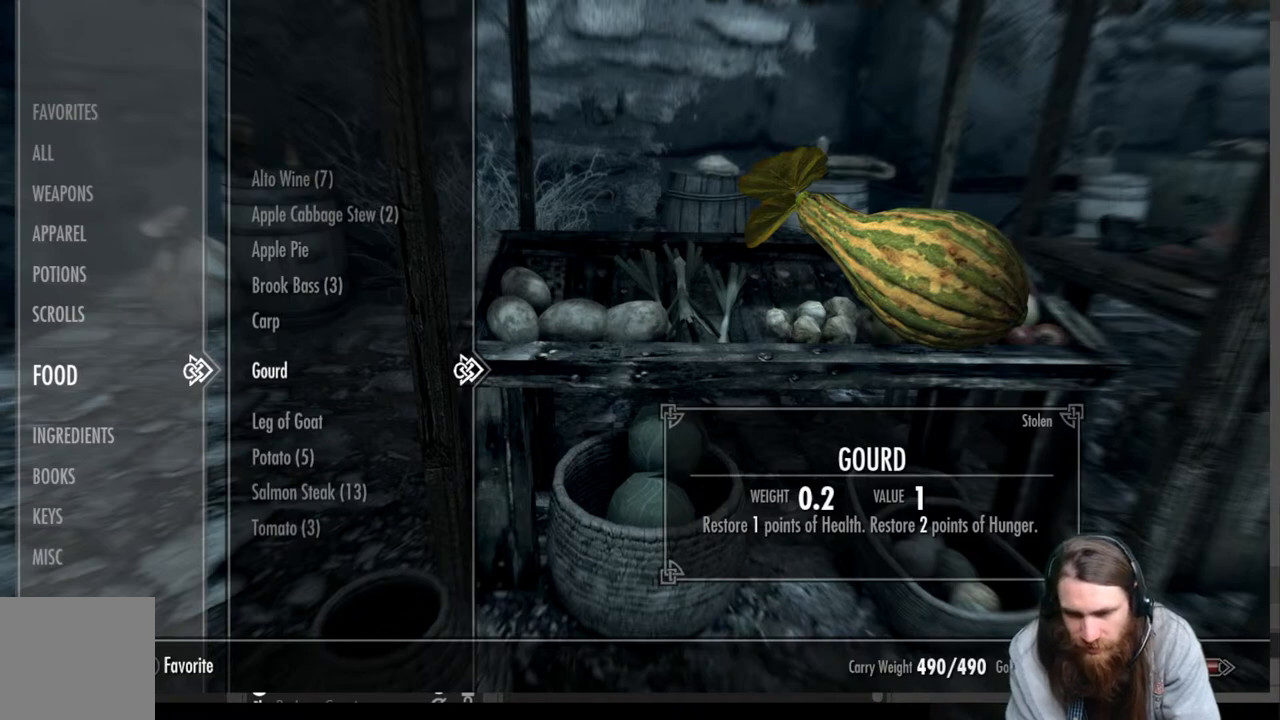
{"buttons": [], "left_stick": "center", "right_stick": "center", "events": [[117, "DPAD_DOWN", "down"], [183, "DPAD_DOWN", "up"]]}
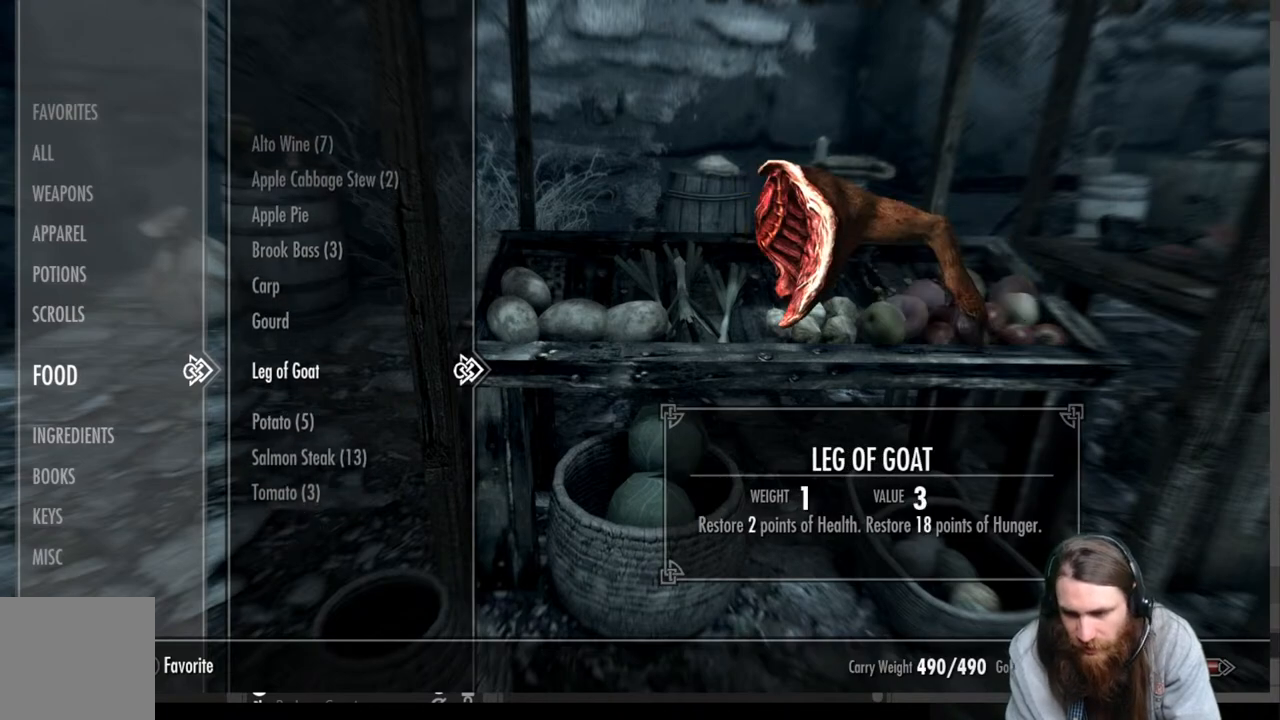
{"buttons": [], "left_stick": "center", "right_stick": "center", "events": []}
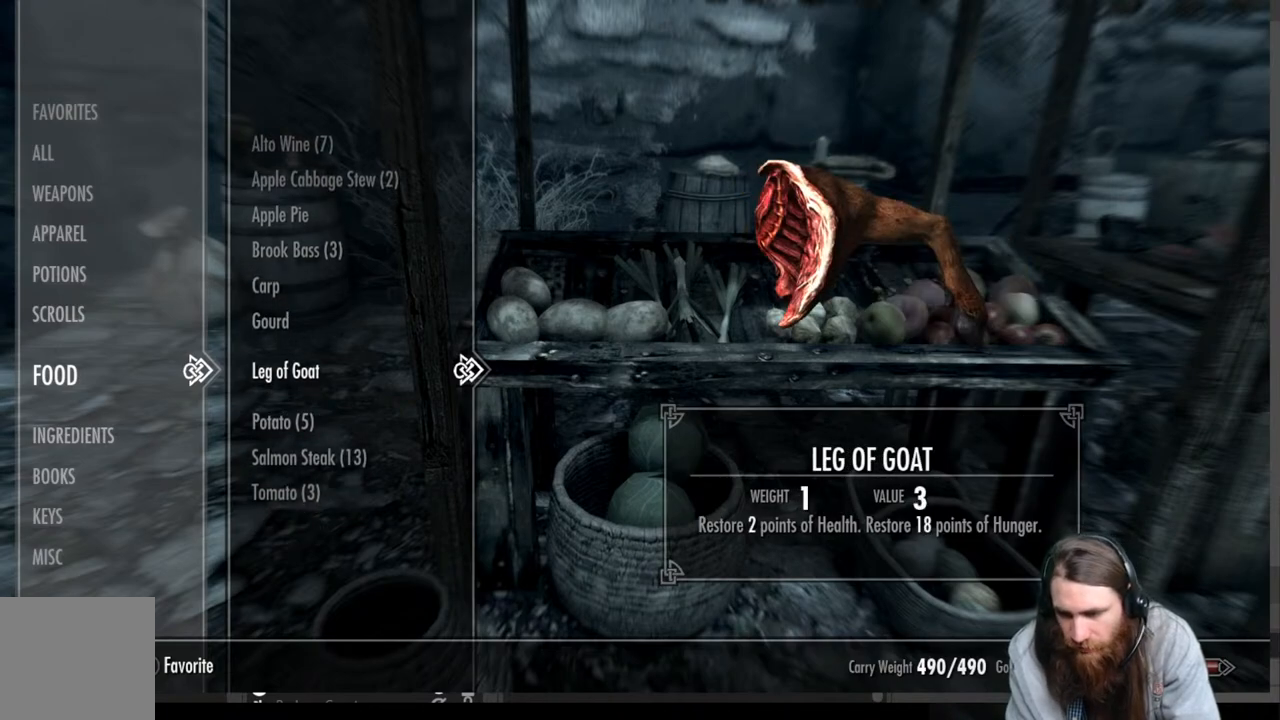
{"buttons": [], "left_stick": "center", "right_stick": "center", "events": []}
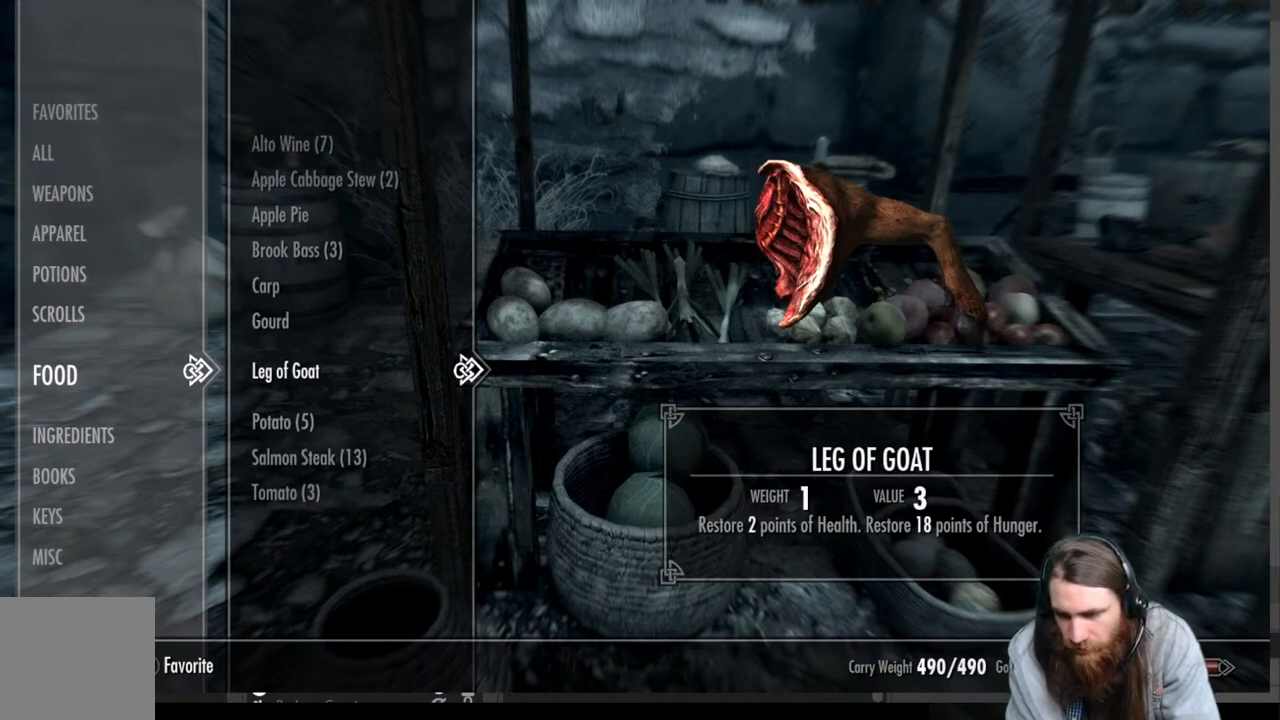
{"buttons": [], "left_stick": "center", "right_stick": "center", "events": [[167, "A", "down"], [300, "A", "up"]]}
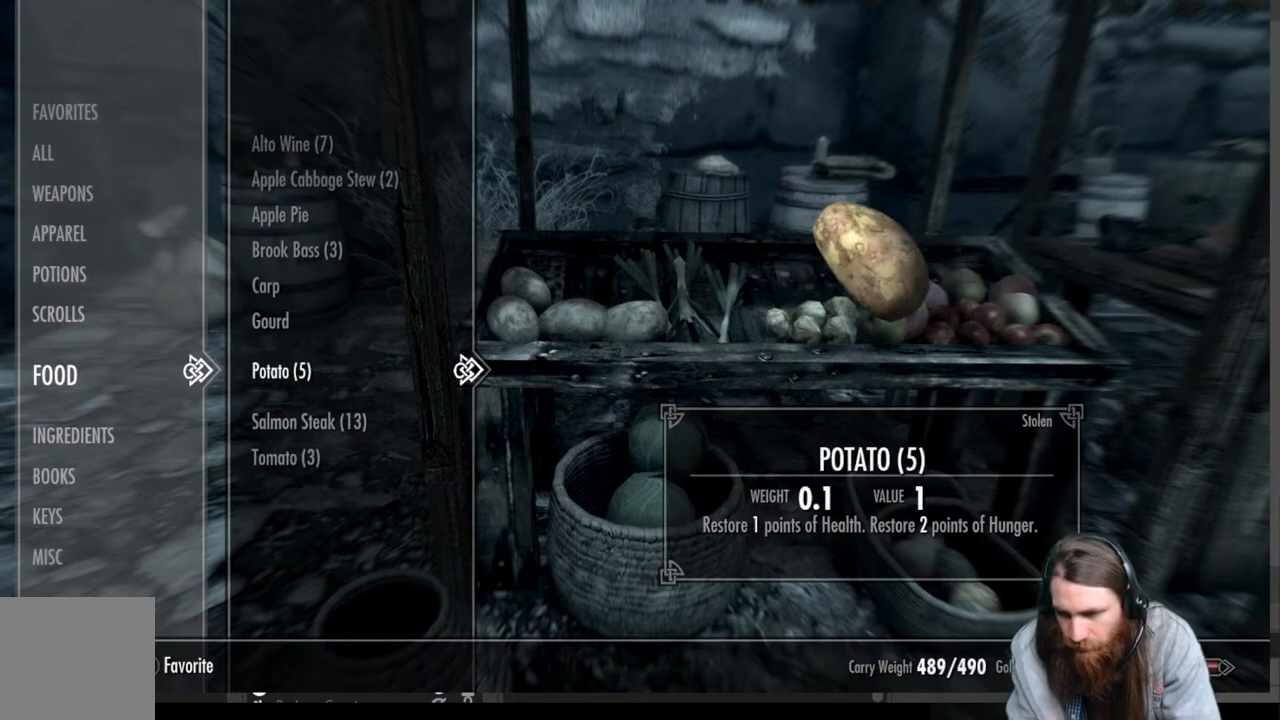
{"buttons": [], "left_stick": "center", "right_stick": "center", "events": []}
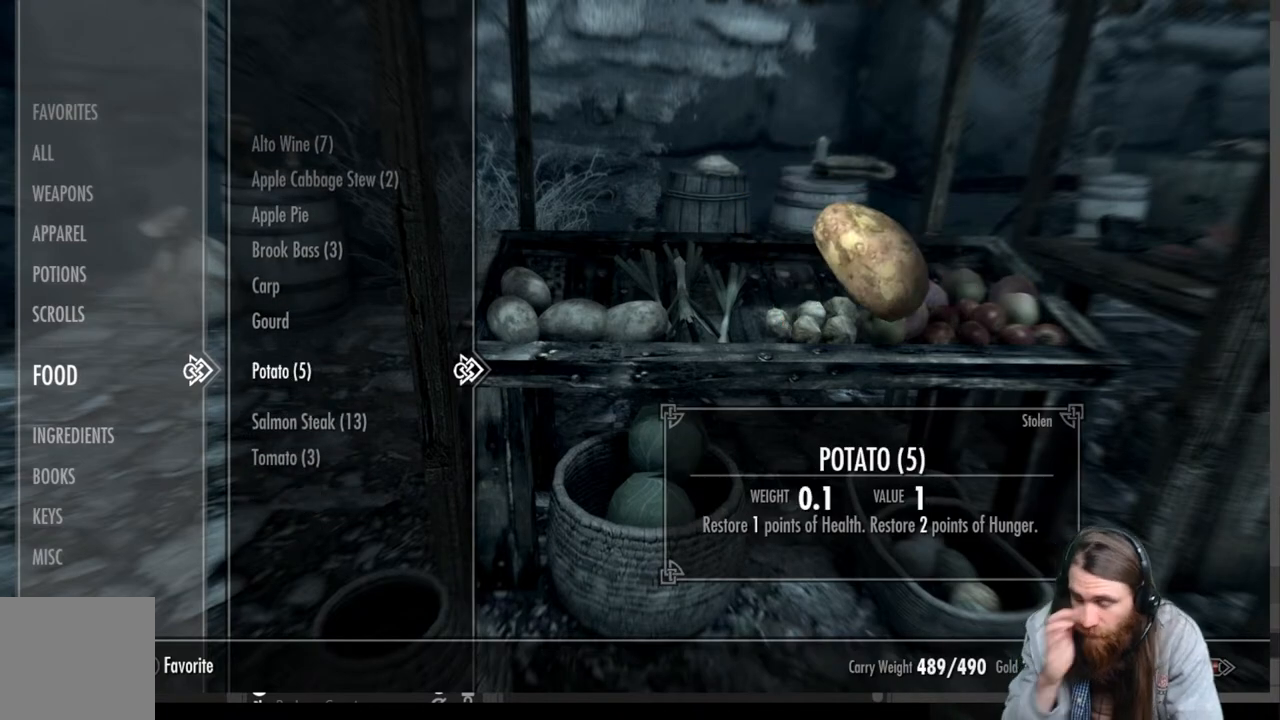
{"buttons": ["B"], "left_stick": "center", "right_stick": "center", "events": [[433, "B", "down"]]}
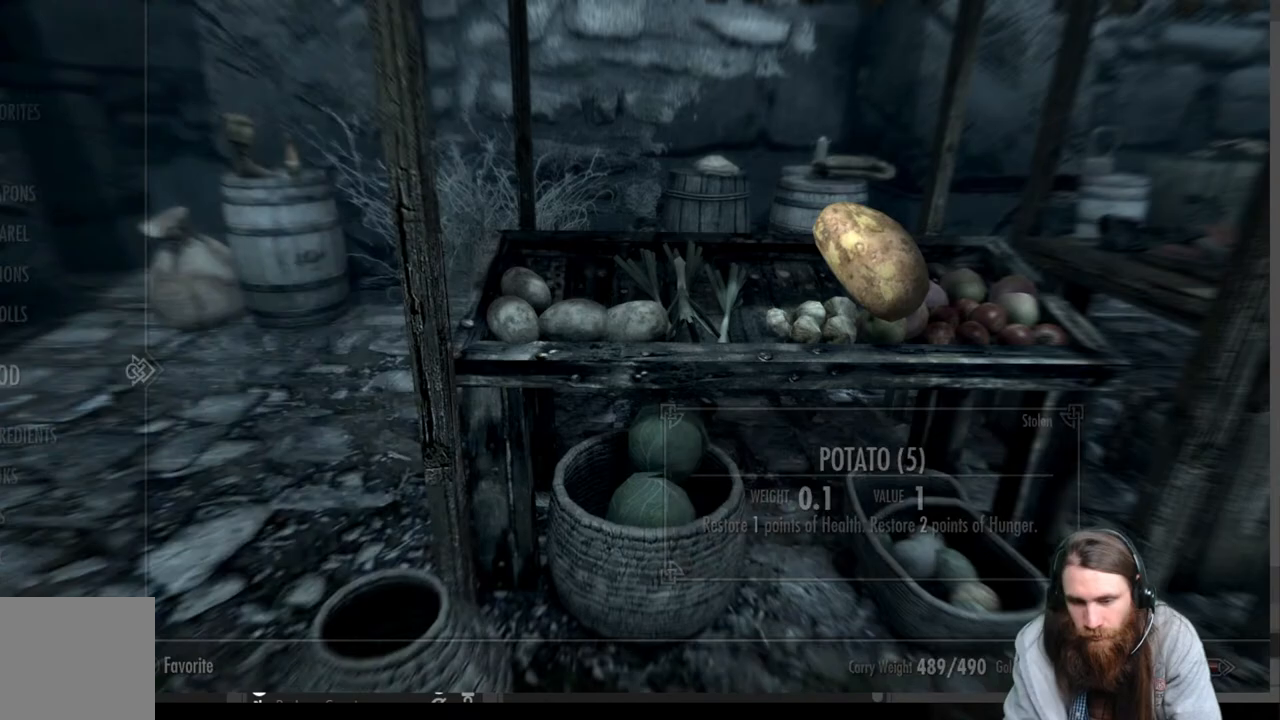
{"buttons": [], "left_stick": "center", "right_stick": "right", "events": [[50, "B", "up"], [333, "right_stick", "right"]]}
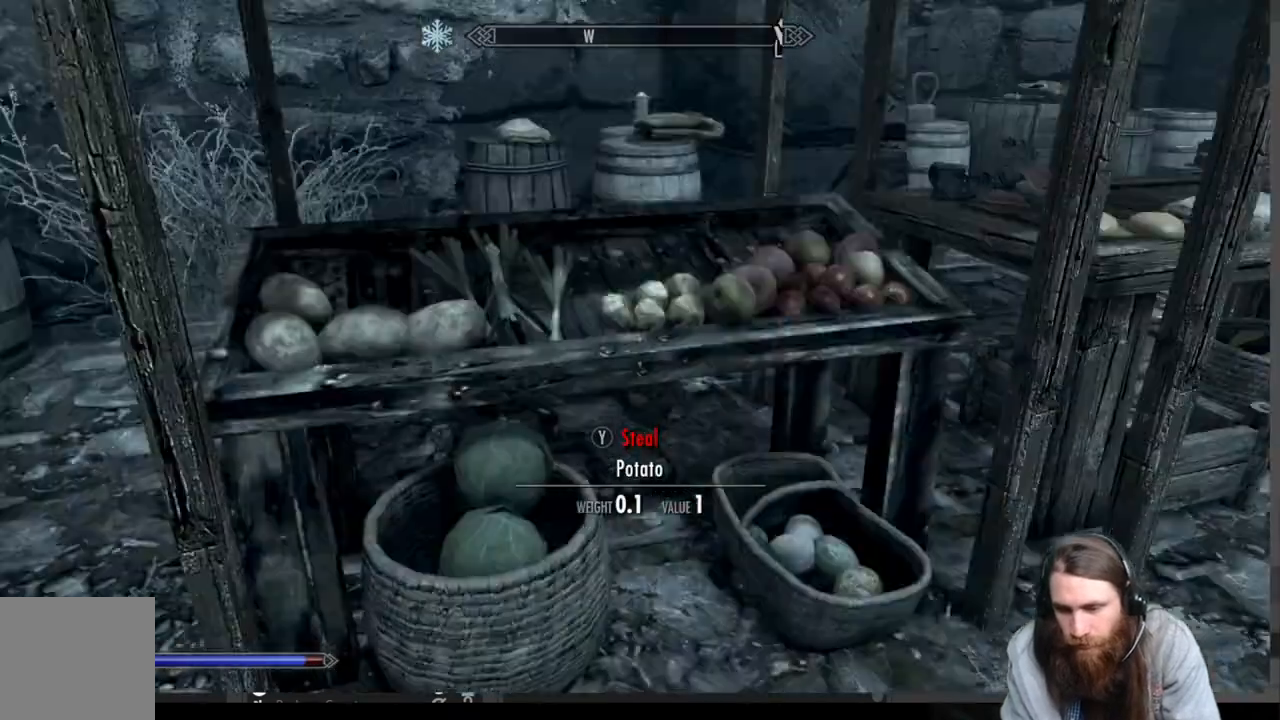
{"buttons": [], "left_stick": "center", "right_stick": "center", "events": [[467, "right_stick", "center"]]}
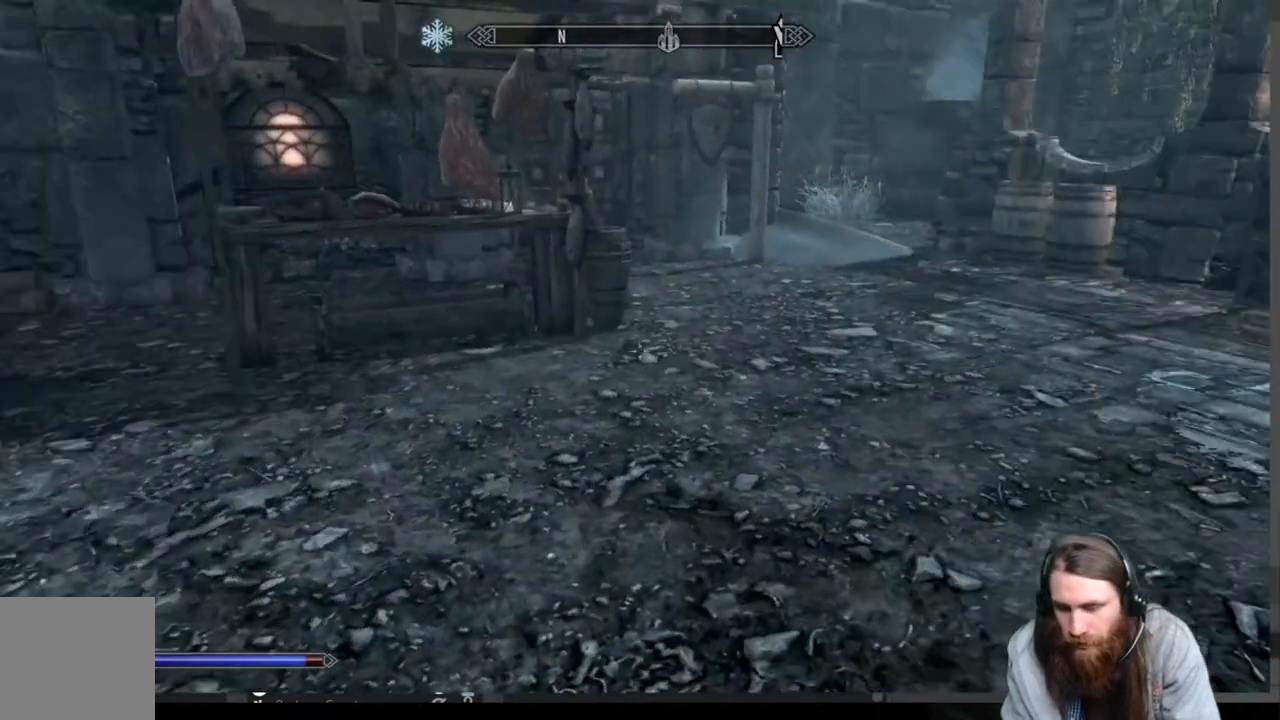
{"buttons": [], "left_stick": "center", "right_stick": "up-right", "events": [[167, "right_stick", "up-right"]]}
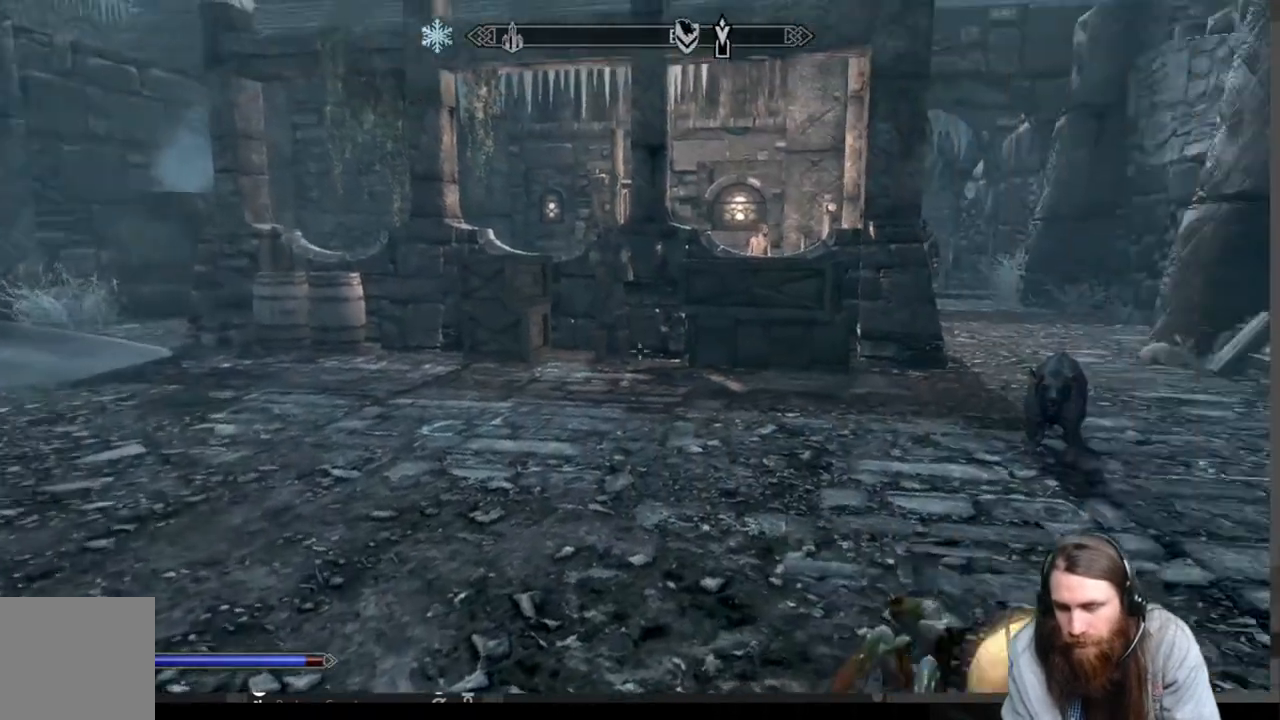
{"buttons": [], "left_stick": "up-left", "right_stick": "center", "events": [[33, "right_stick", "center"], [283, "L3", "down"], [400, "L3", "up"], [483, "left_stick", "up-left"]]}
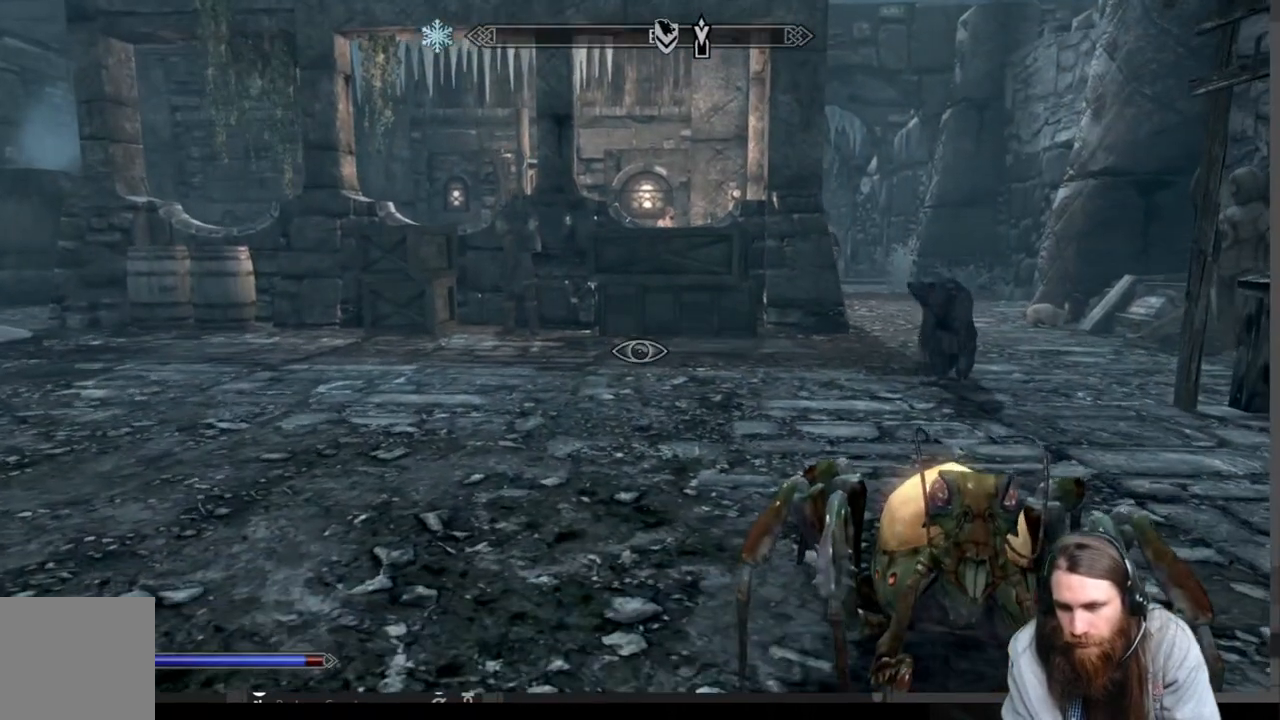
{"buttons": [], "left_stick": "up-left", "right_stick": "left", "events": [[433, "right_stick", "left"]]}
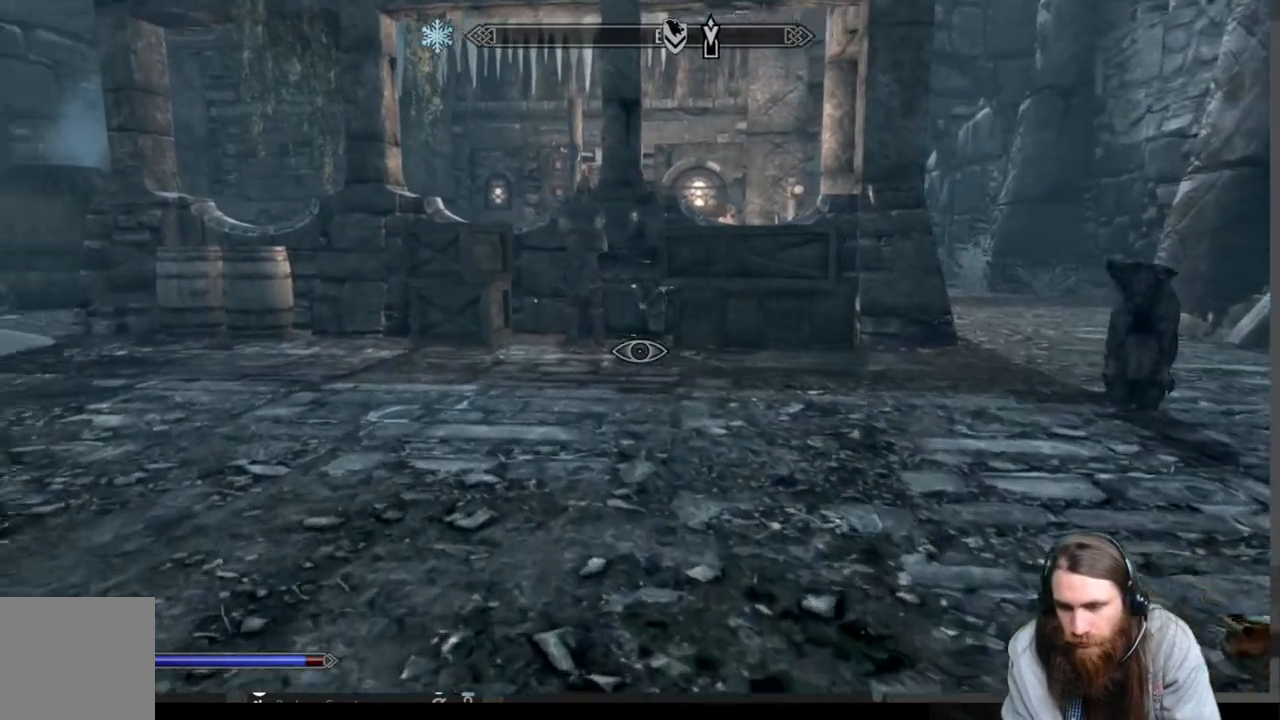
{"buttons": [], "left_stick": "down-left", "right_stick": "left", "events": [[33, "left_stick", "up"], [150, "right_stick", "center"], [183, "left_stick", "center"], [300, "right_stick", "left"], [367, "left_stick", "down-left"]]}
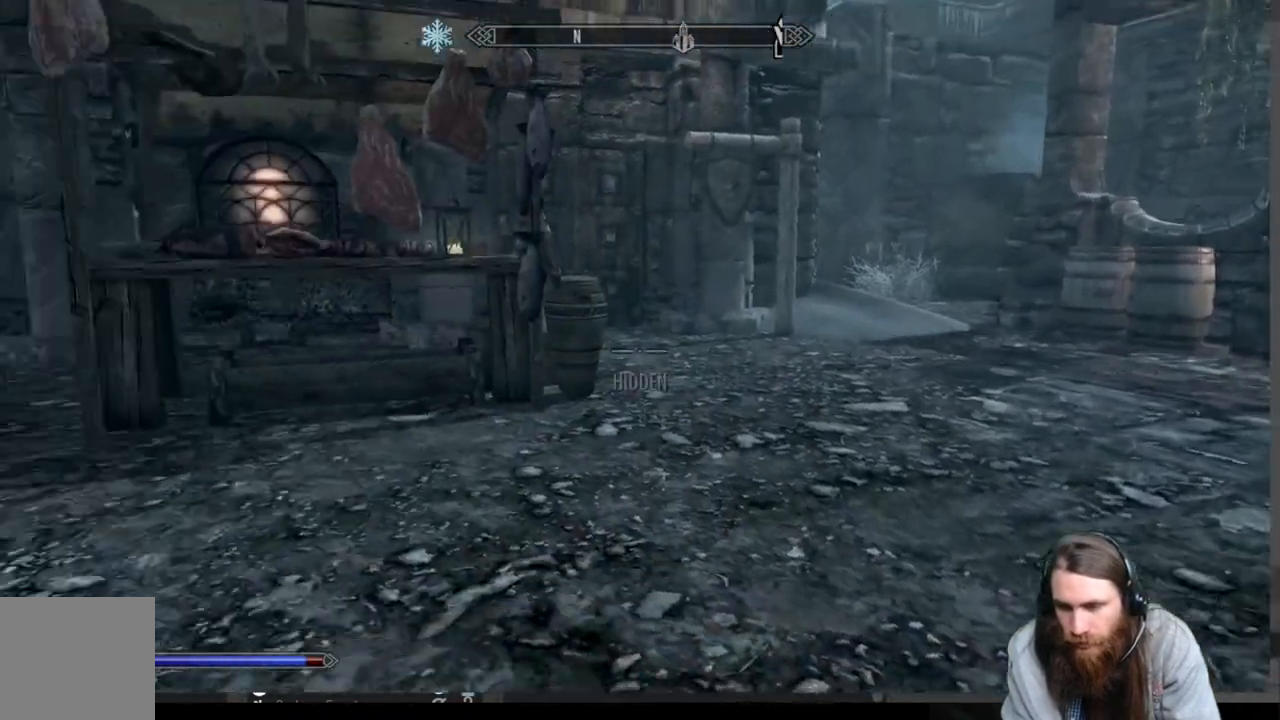
{"buttons": [], "left_stick": "up-left", "right_stick": "center", "events": [[67, "left_stick", "up-left"], [100, "right_stick", "center"]]}
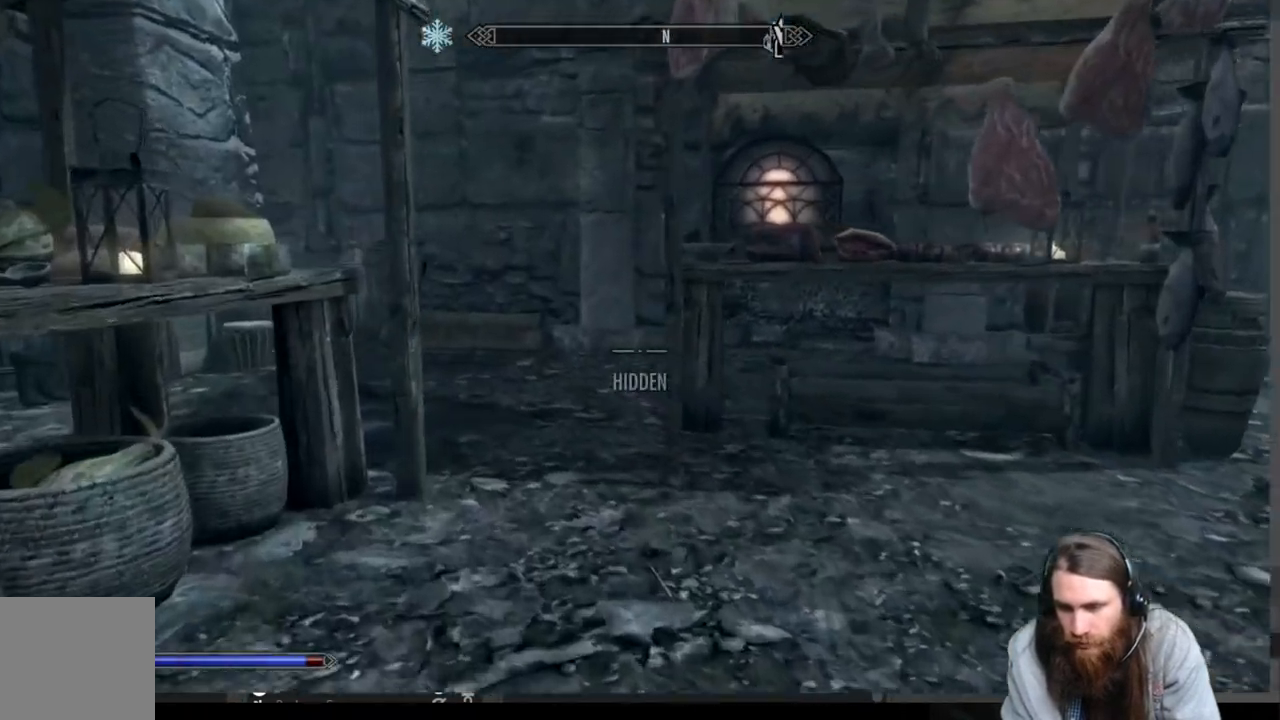
{"buttons": [], "left_stick": "up", "right_stick": "up-right", "events": [[150, "left_stick", "up"], [250, "right_stick", "up-right"]]}
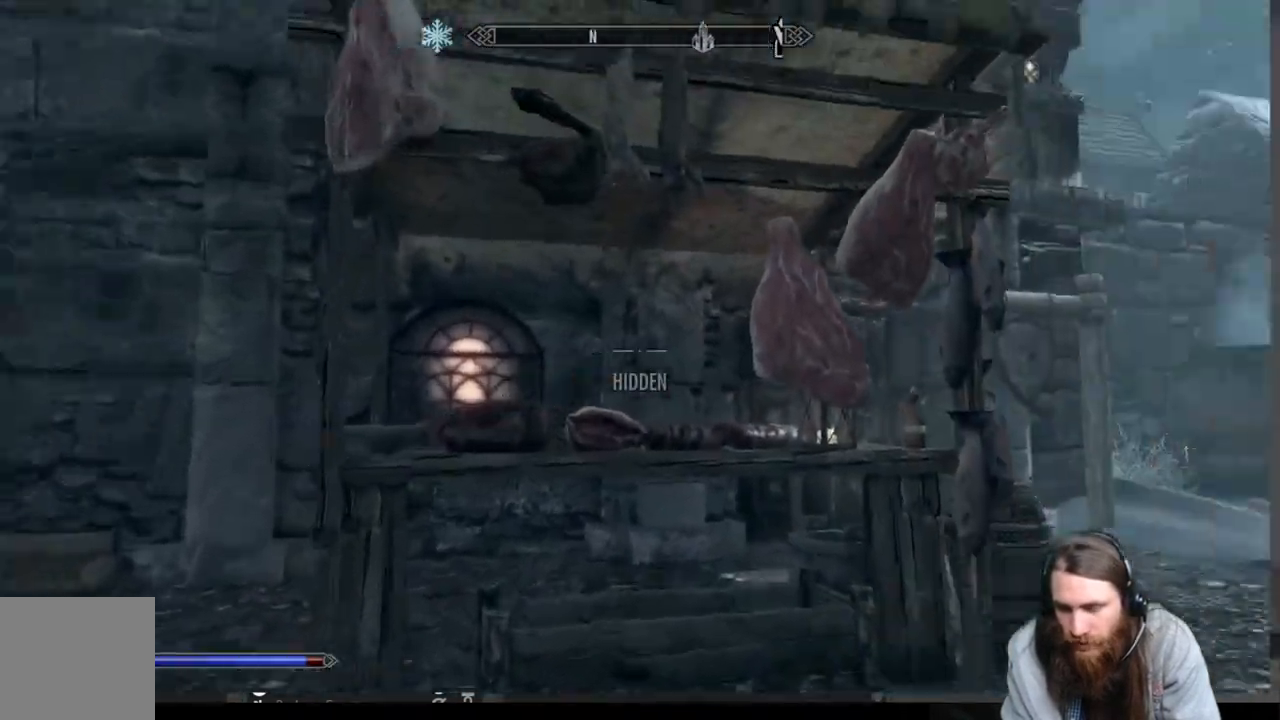
{"buttons": [], "left_stick": "up", "right_stick": "center", "events": [[133, "left_stick", "up-left"], [150, "right_stick", "center"], [267, "left_stick", "center"], [417, "left_stick", "up"]]}
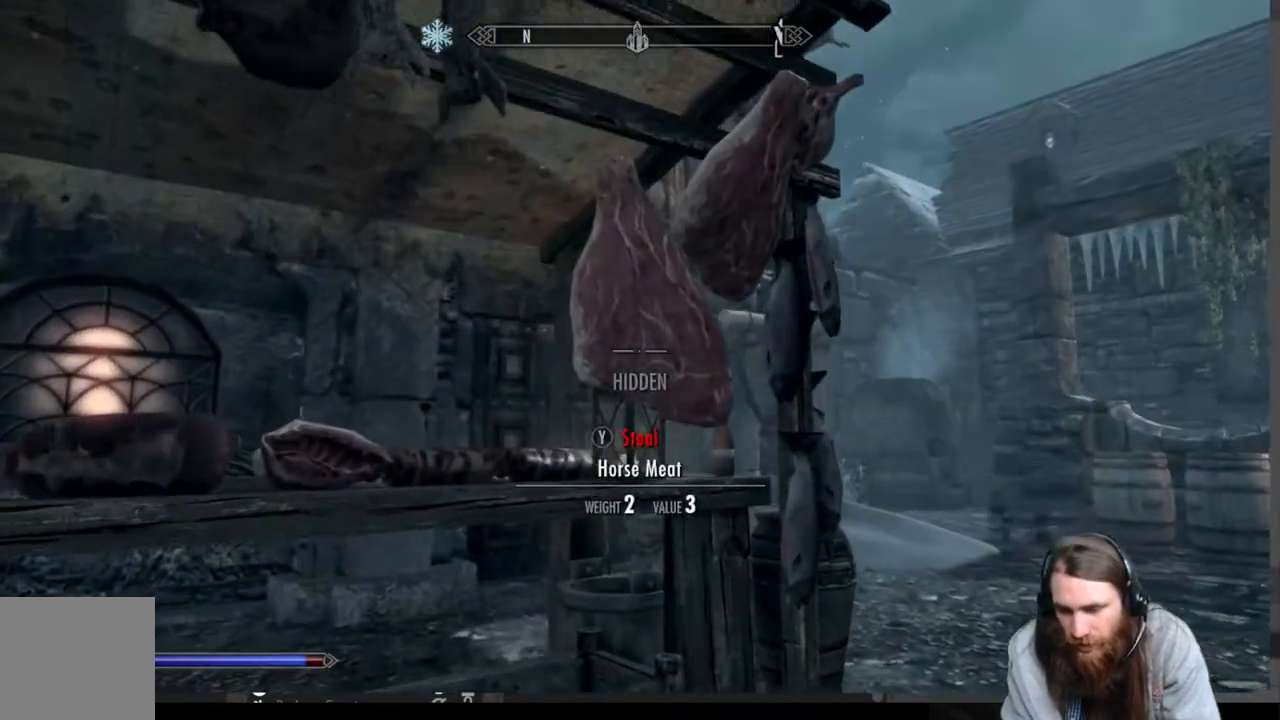
{"buttons": [], "left_stick": "center", "right_stick": "up", "events": [[50, "left_stick", "center"], [300, "left_stick", "right"], [333, "right_stick", "up"], [450, "left_stick", "center"]]}
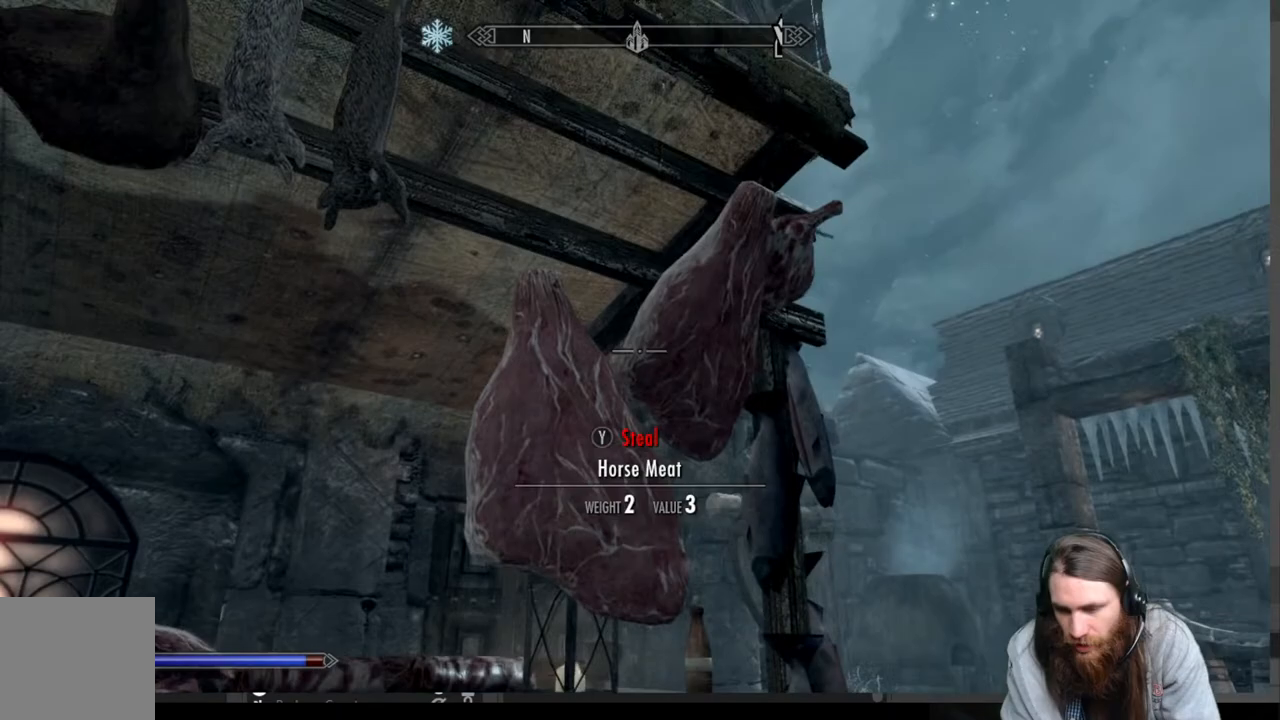
{"buttons": [], "left_stick": "right", "right_stick": "down-left", "events": [[50, "right_stick", "center"], [350, "left_stick", "right"], [383, "right_stick", "down-left"]]}